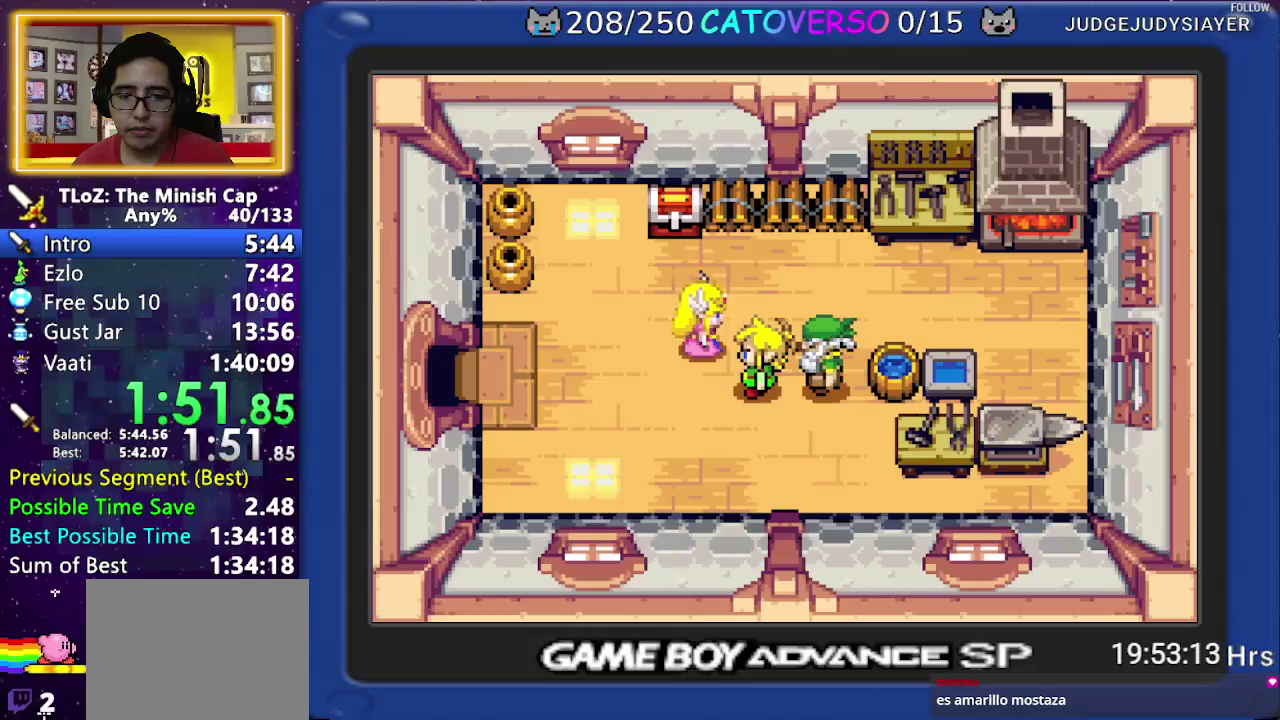
Gameplay with a controller (Nintendo layout); each line is a JSON object with the inputs held at the frame after it. Not read: L3 R3 START.
{"buttons": []}
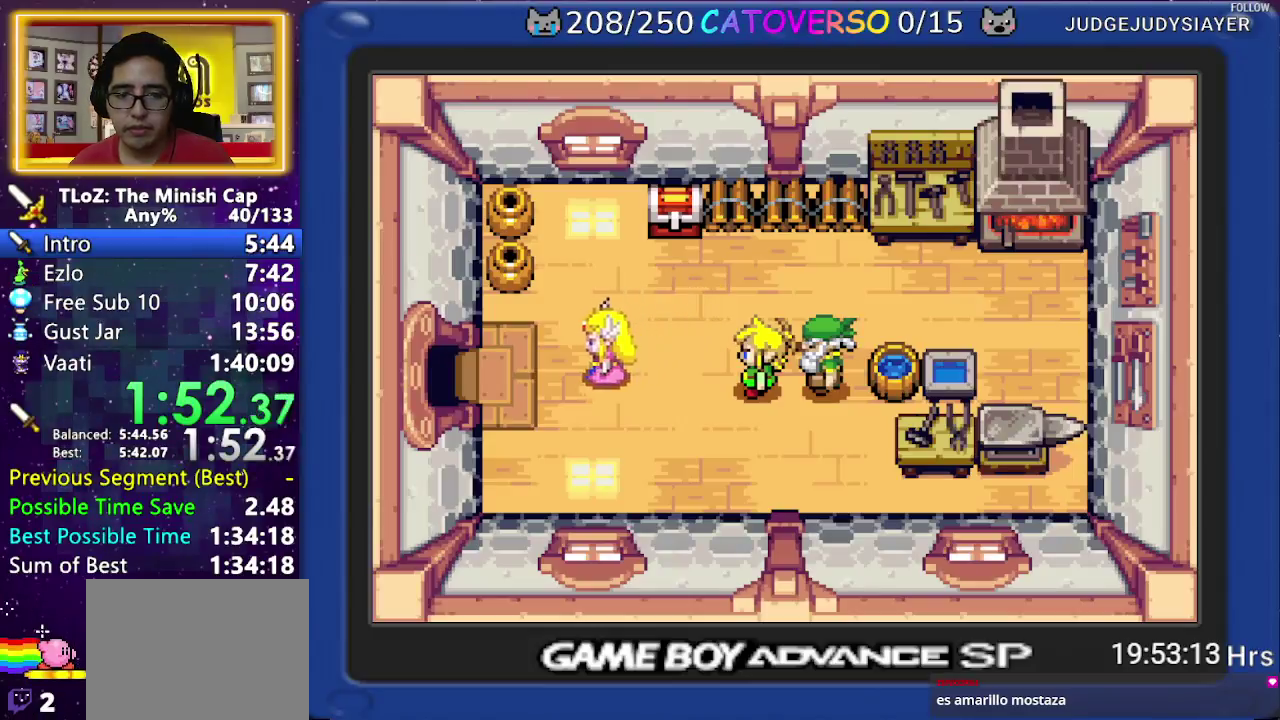
{"buttons": []}
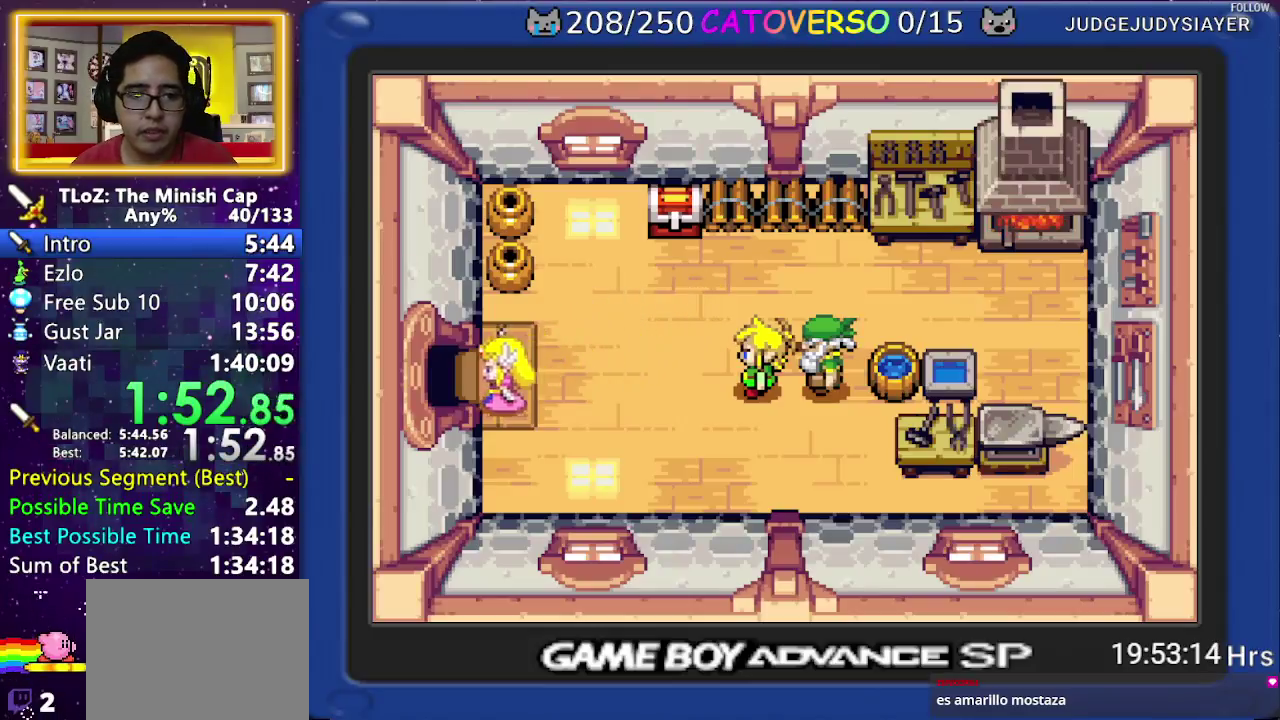
{"buttons": []}
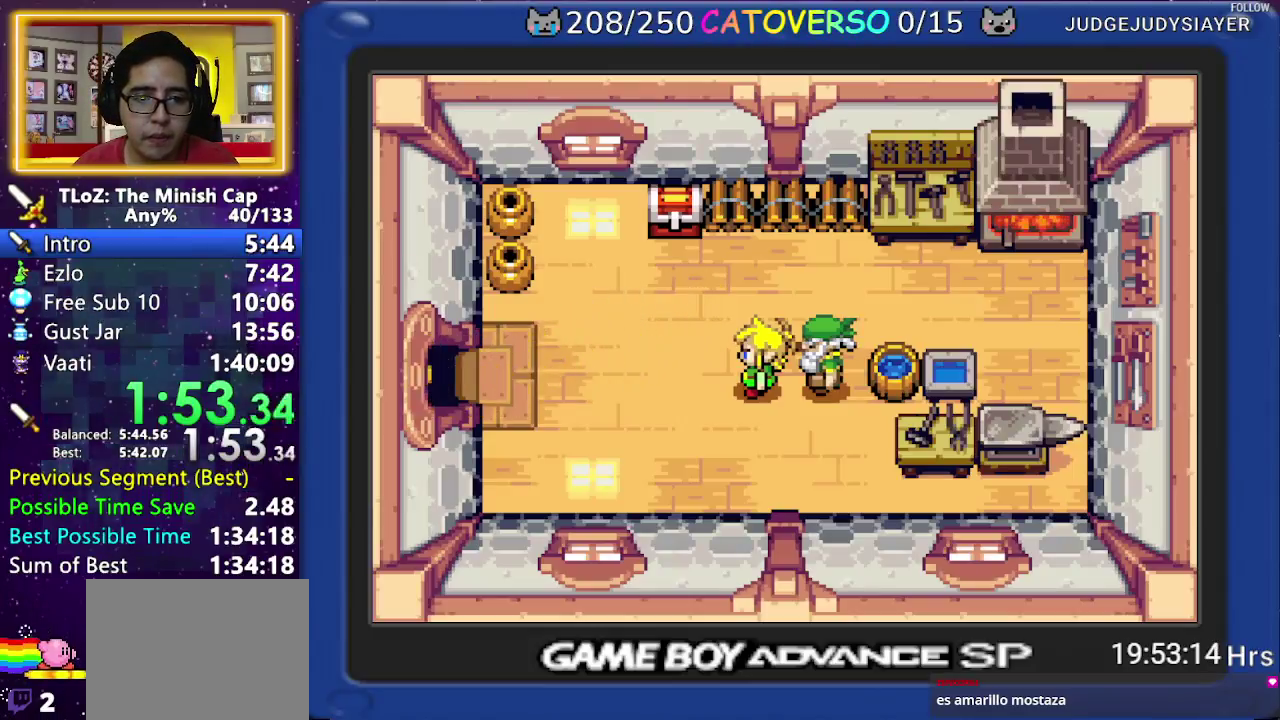
{"buttons": []}
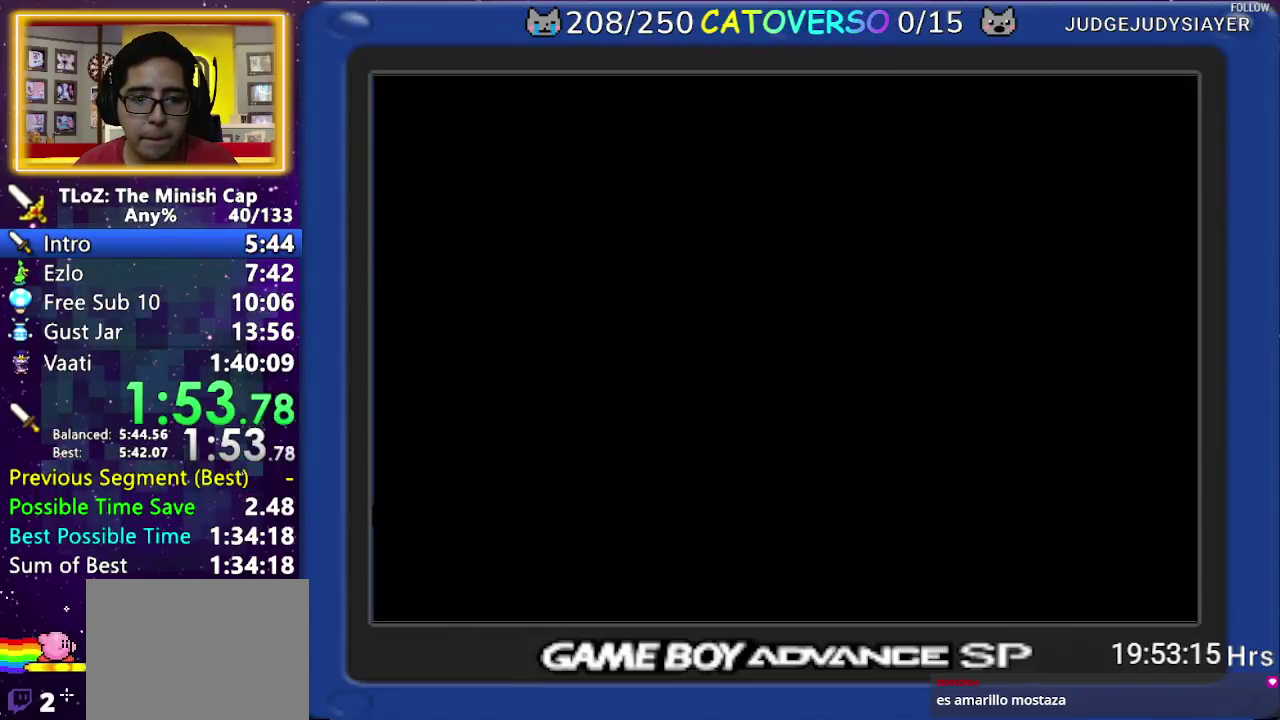
{"buttons": []}
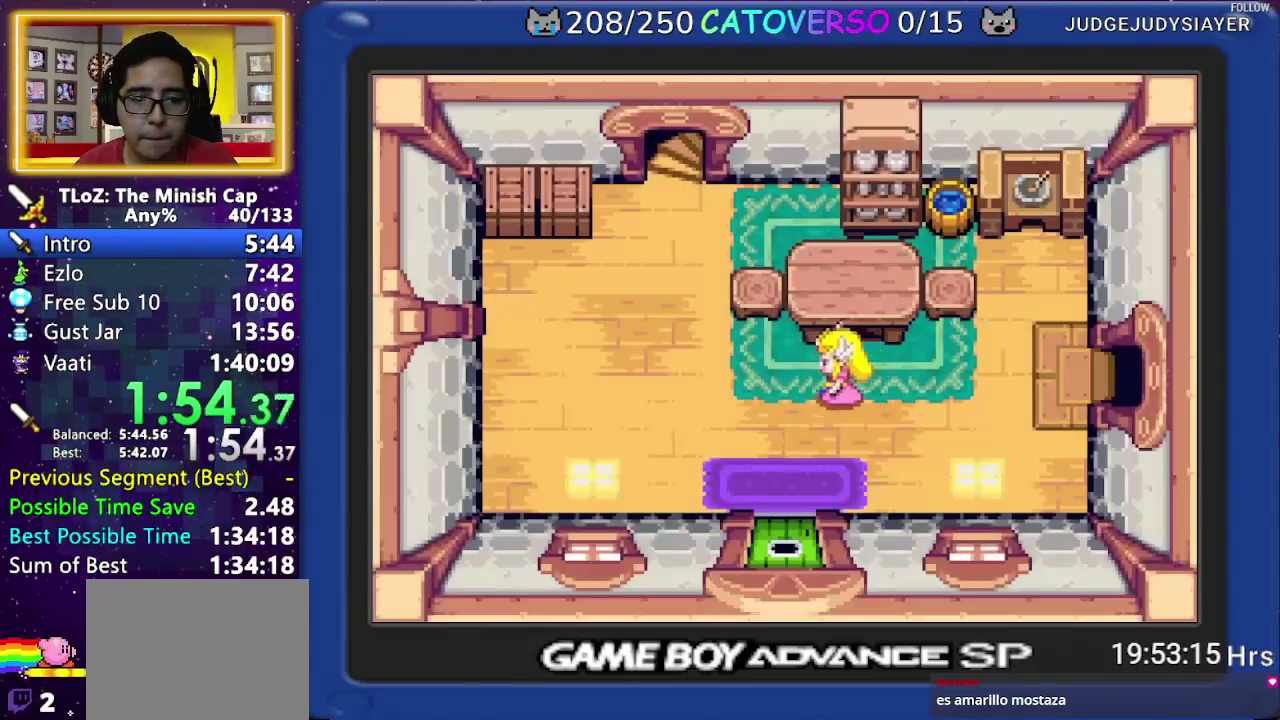
{"buttons": []}
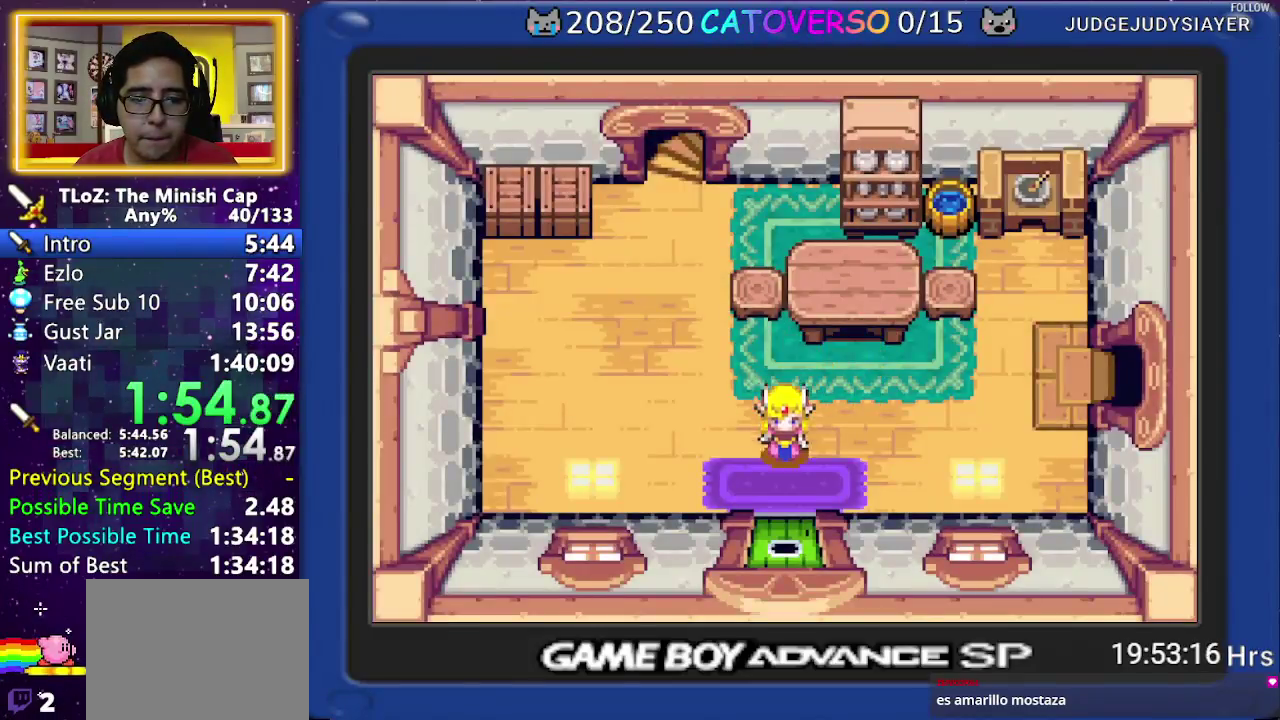
{"buttons": []}
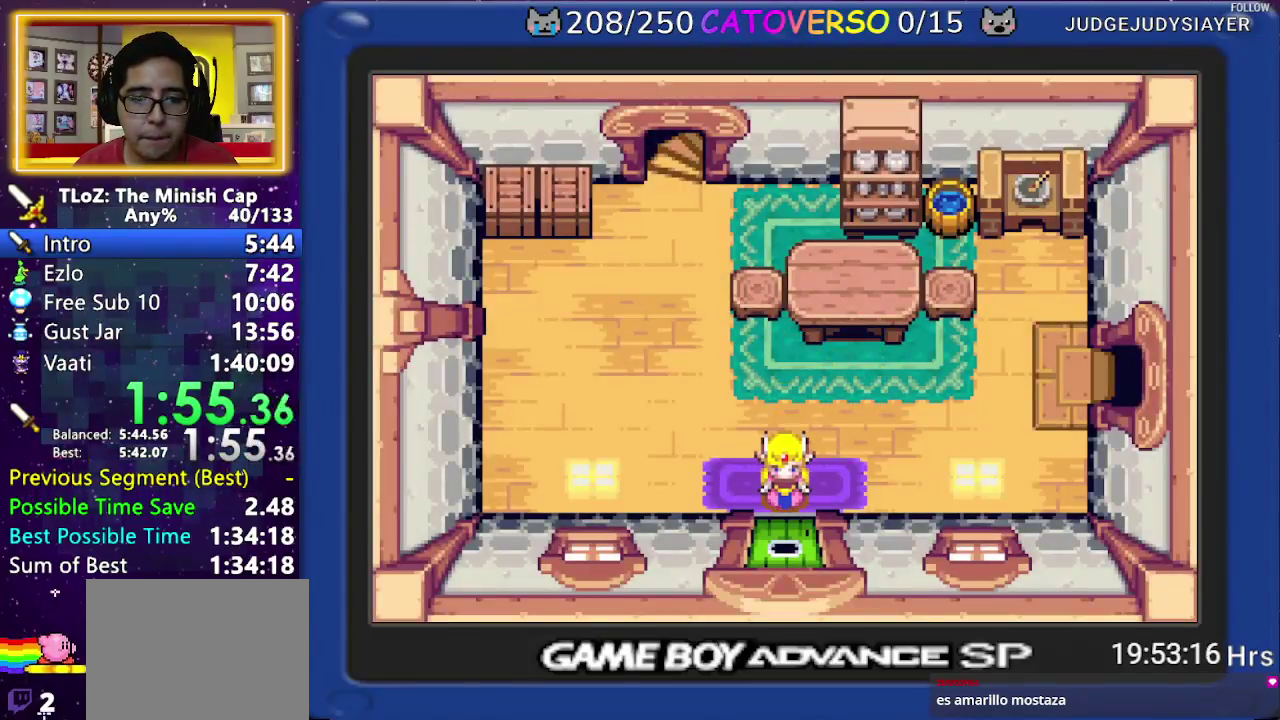
{"buttons": []}
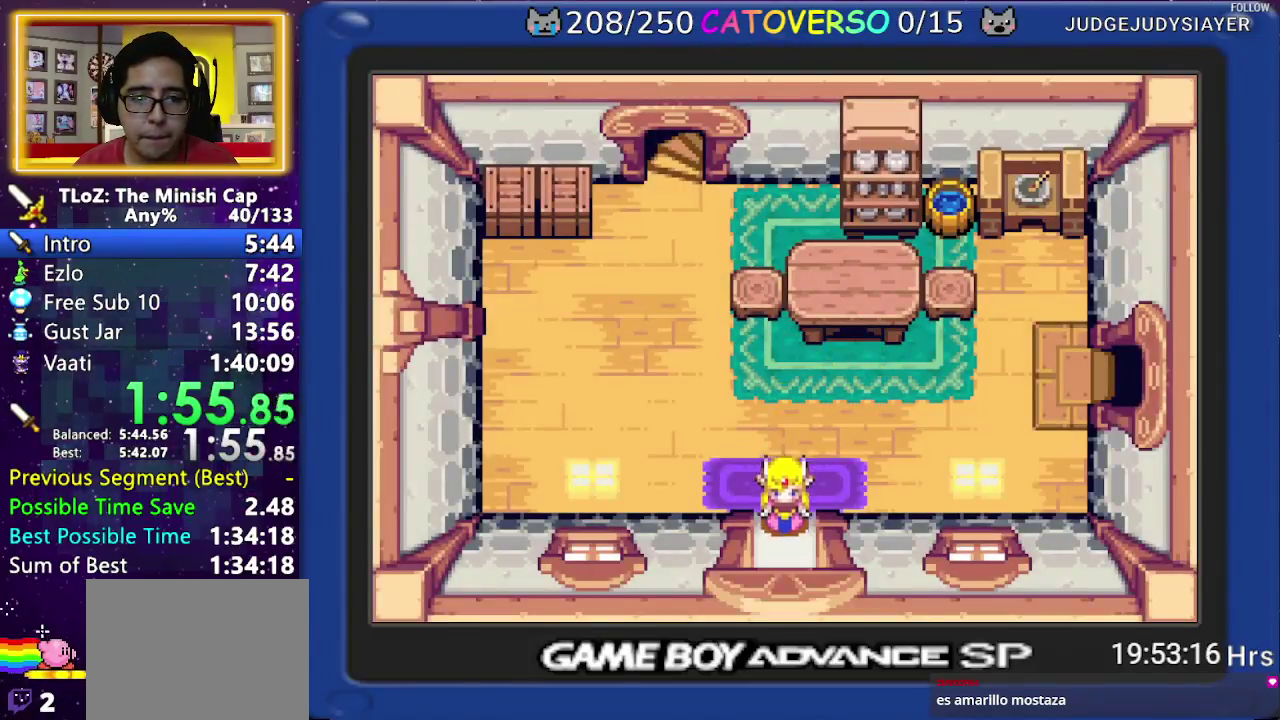
{"buttons": []}
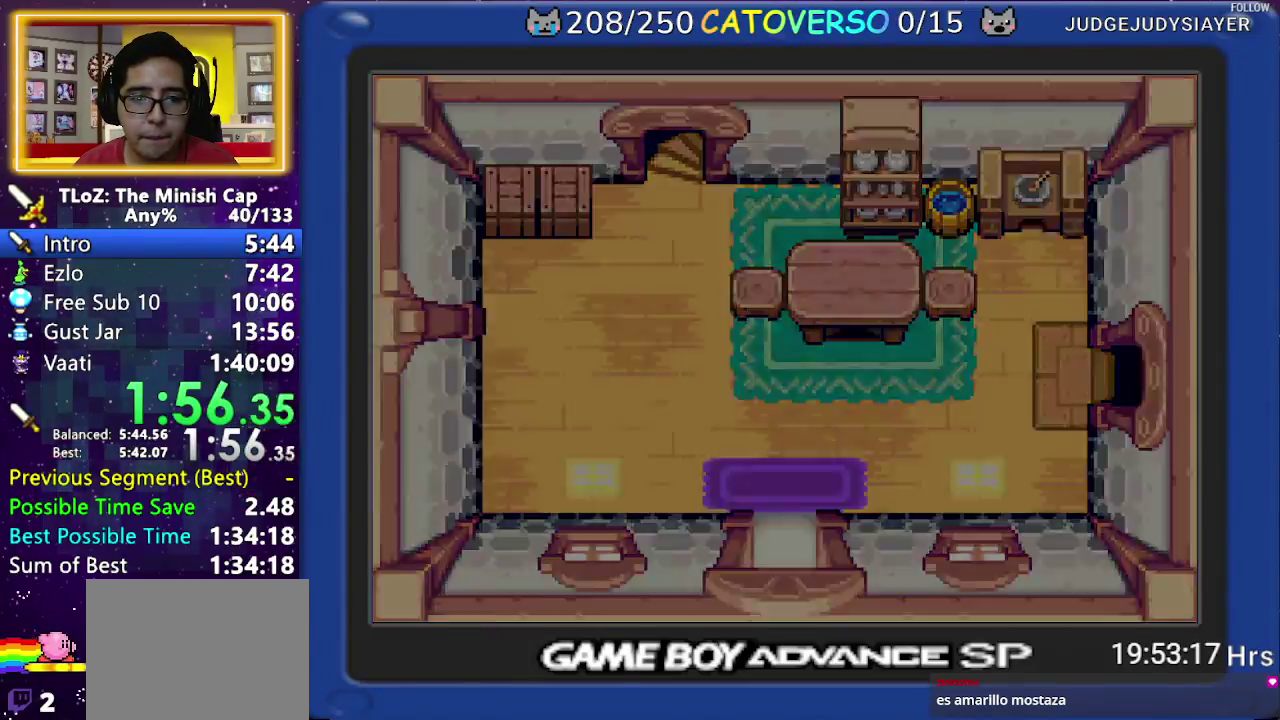
{"buttons": []}
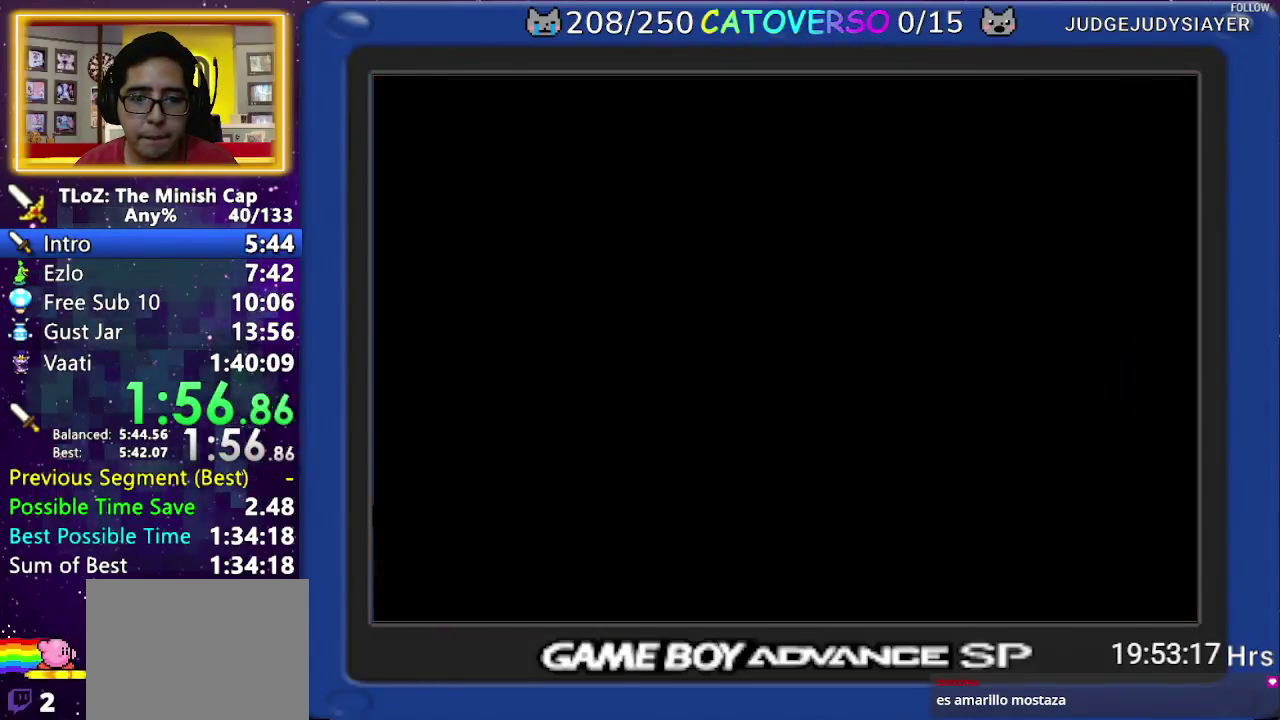
{"buttons": ["DPAD_UP", "DPAD_LEFT"]}
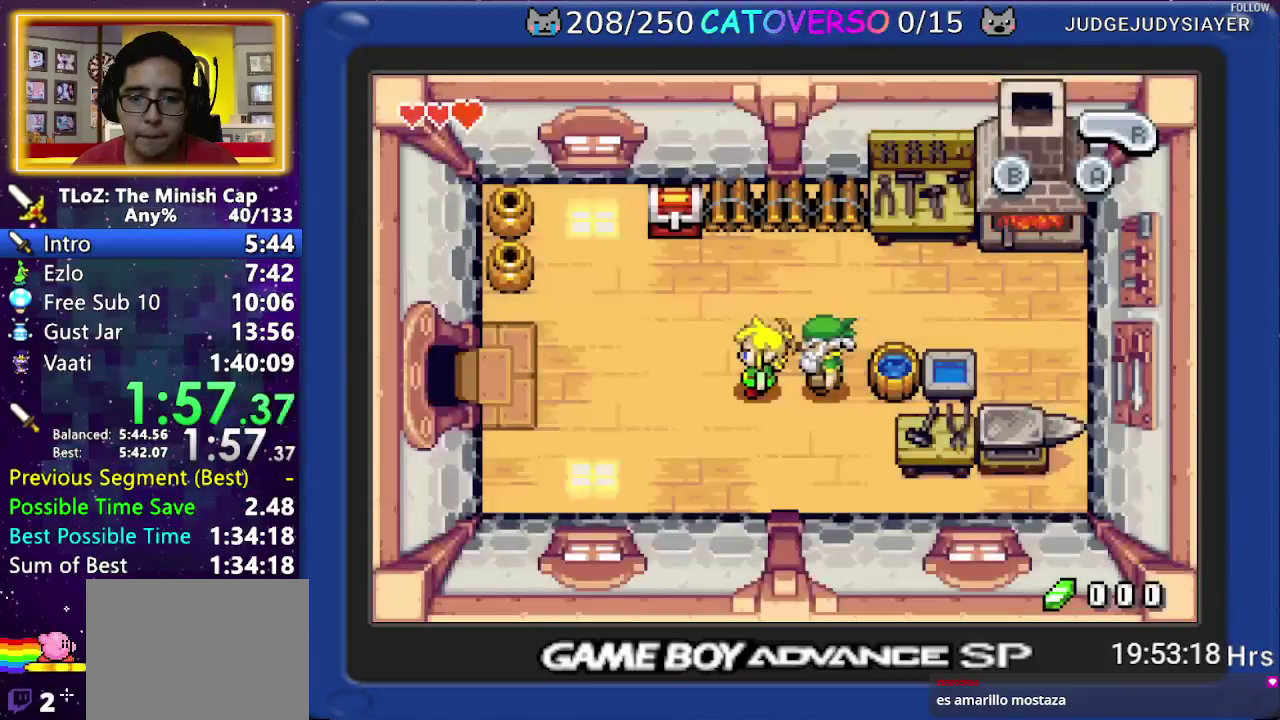
{"buttons": ["DPAD_UP", "DPAD_LEFT"]}
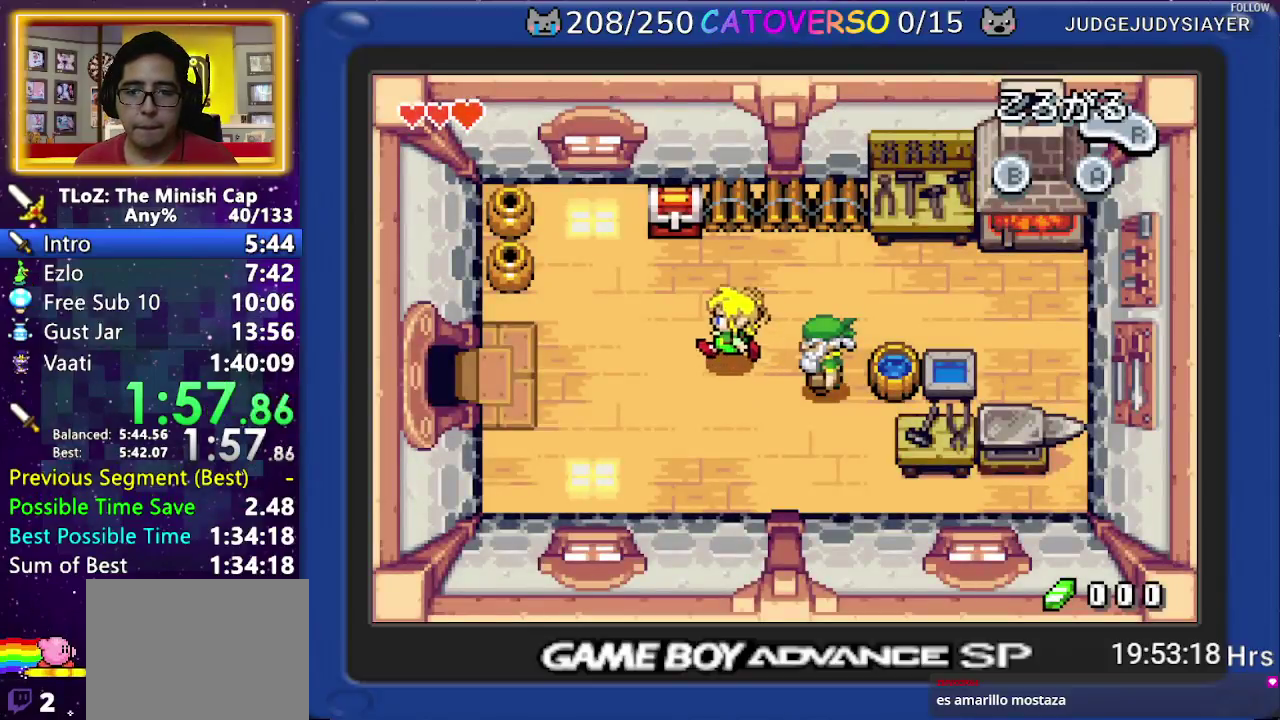
{"buttons": []}
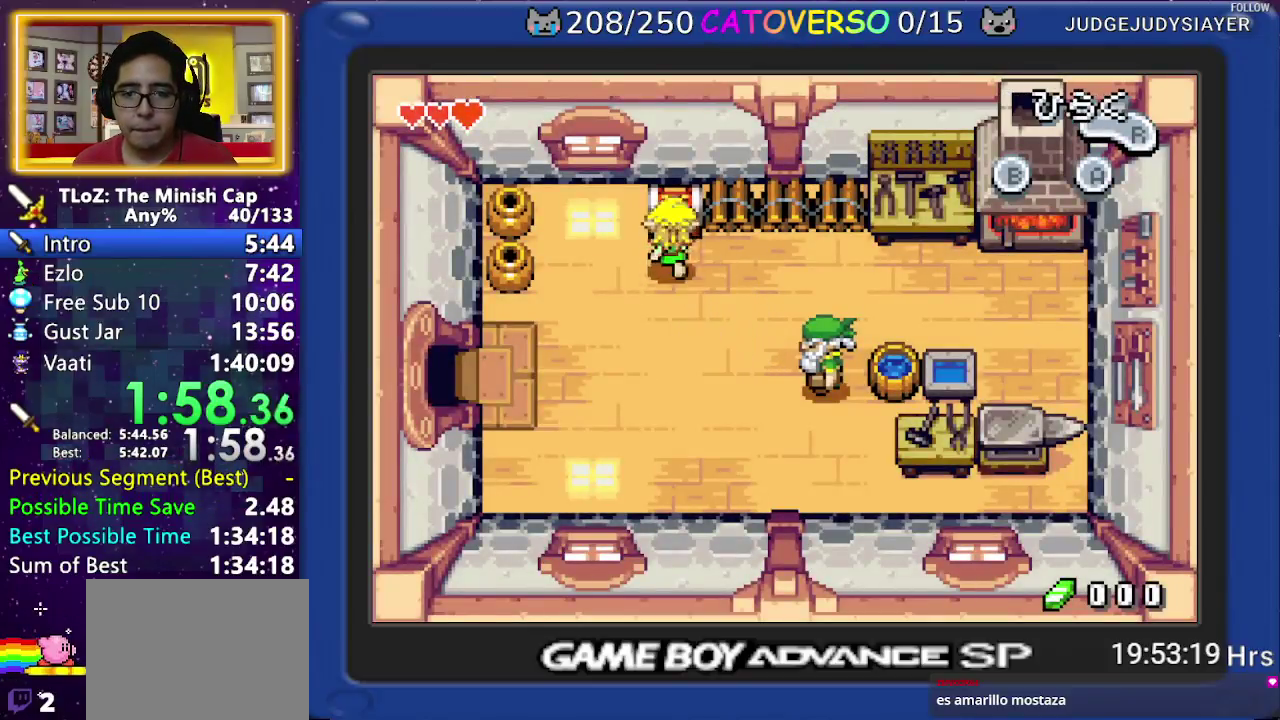
{"buttons": ["B", "DPAD_DOWN"]}
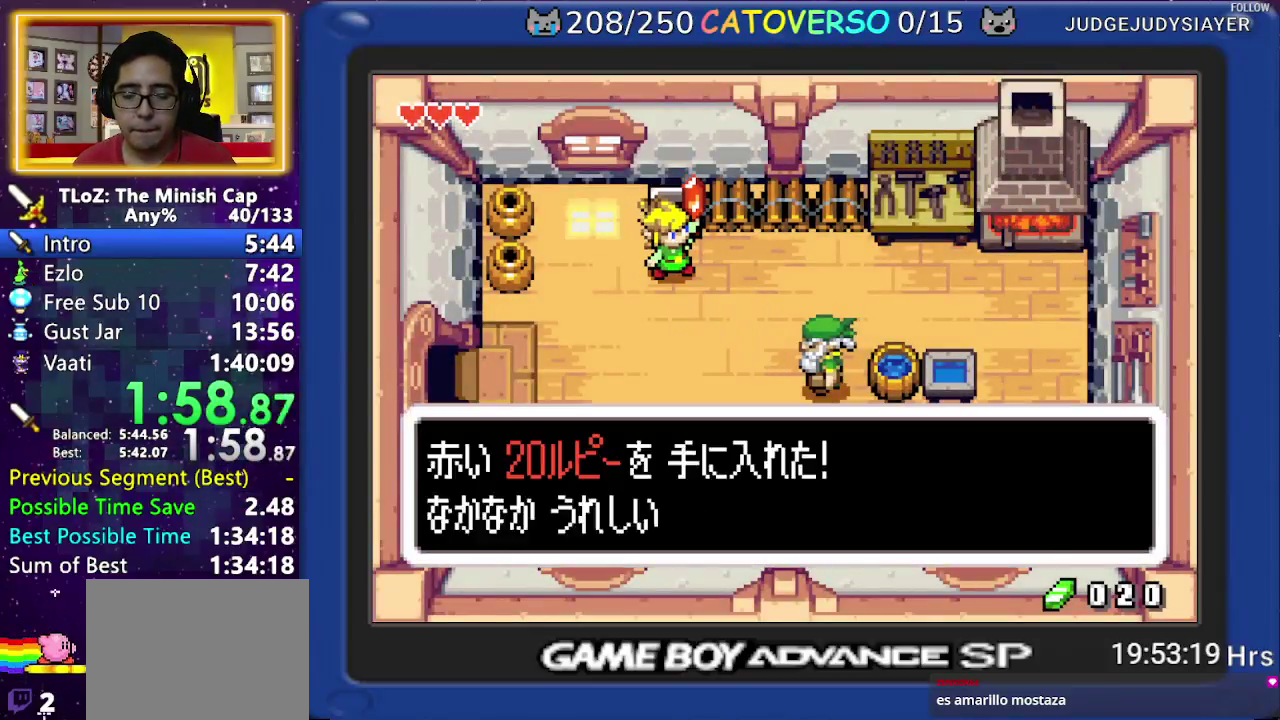
{"buttons": ["DPAD_DOWN", "DPAD_LEFT"]}
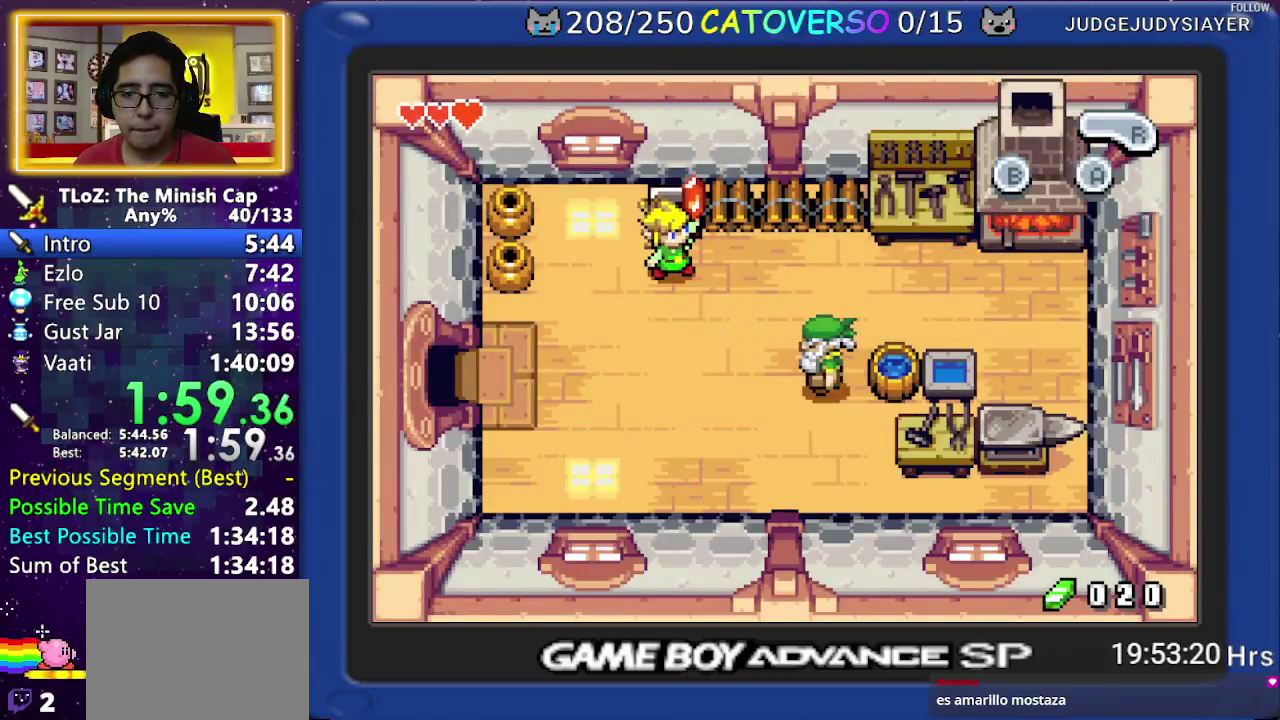
{"buttons": ["DPAD_DOWN", "DPAD_LEFT"]}
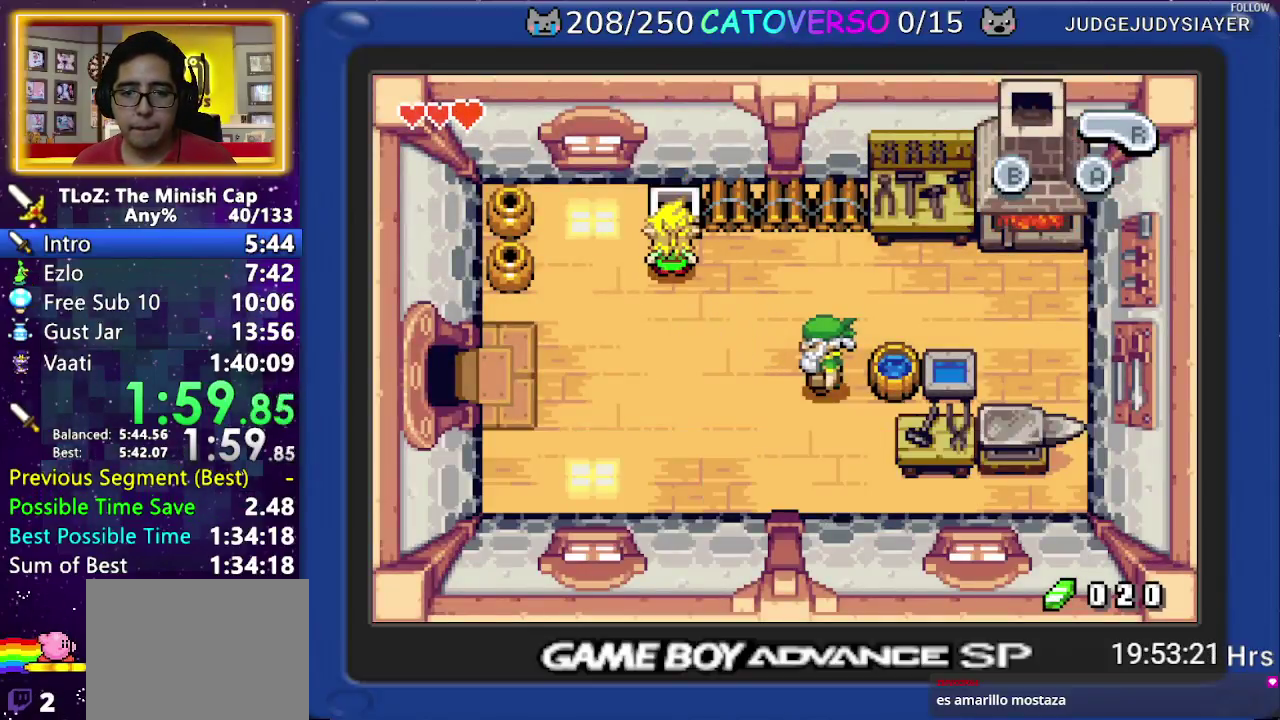
{"buttons": ["DPAD_LEFT"]}
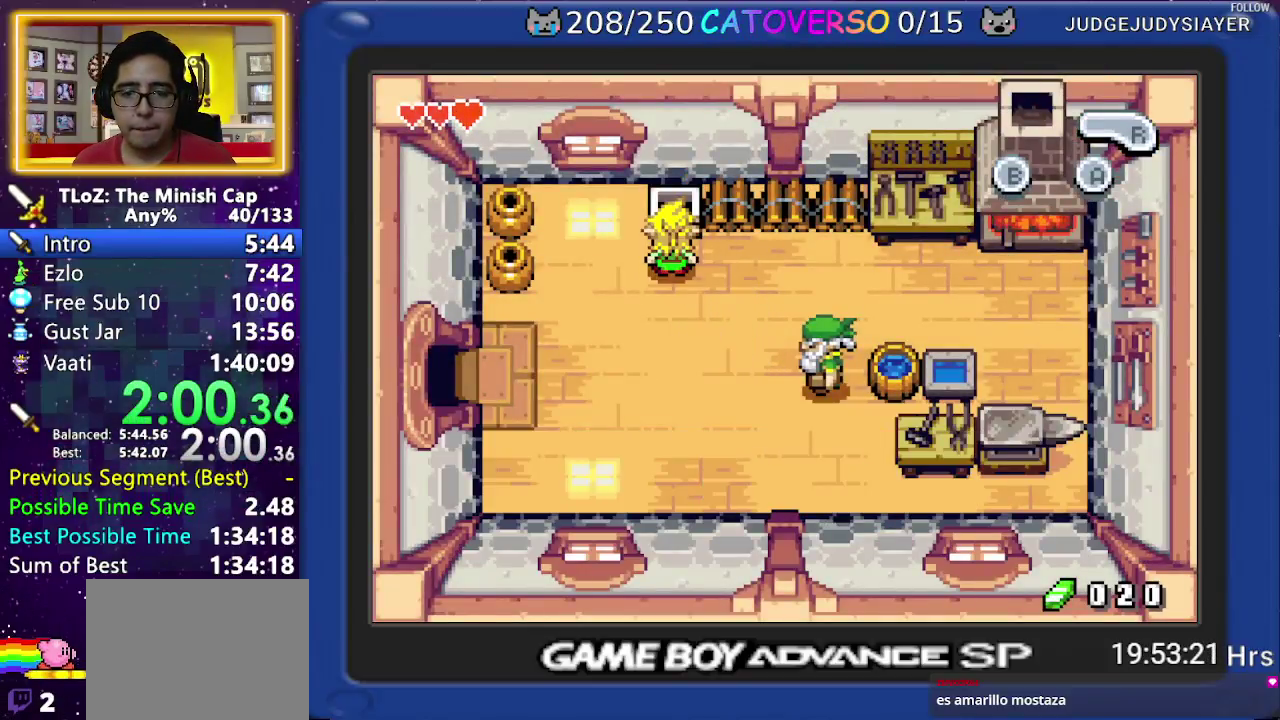
{"buttons": ["DPAD_LEFT"]}
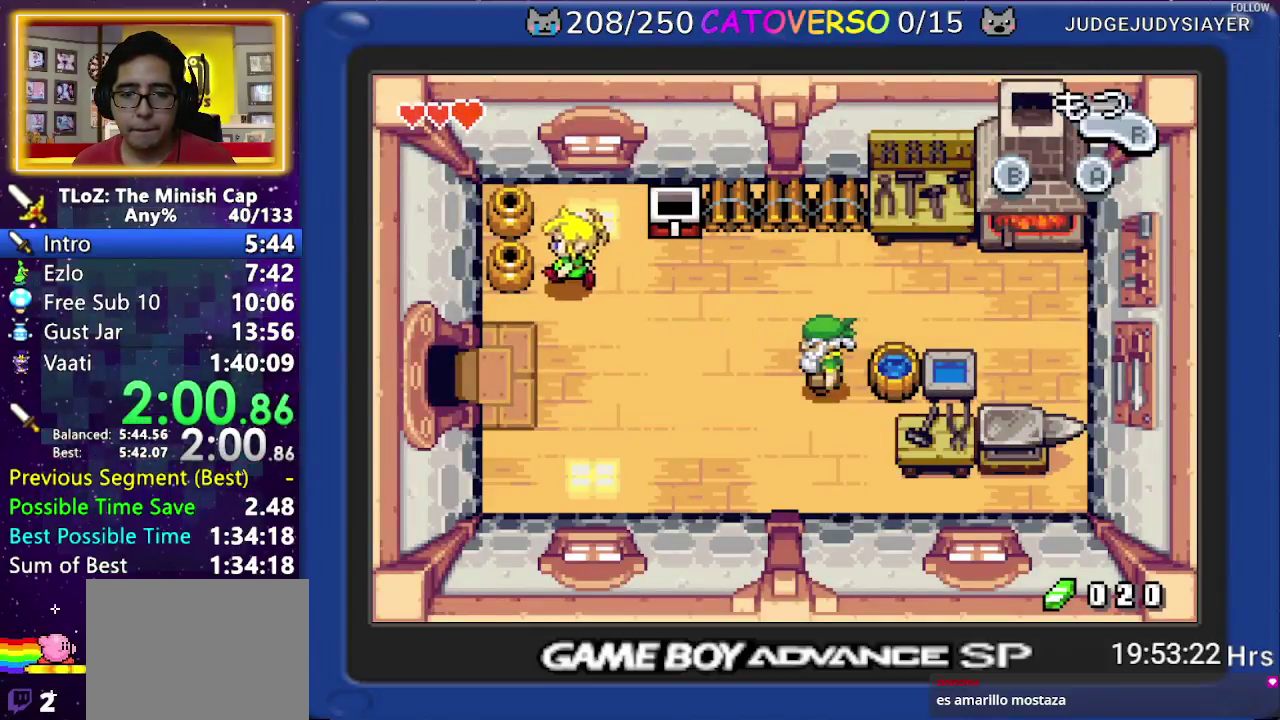
{"buttons": []}
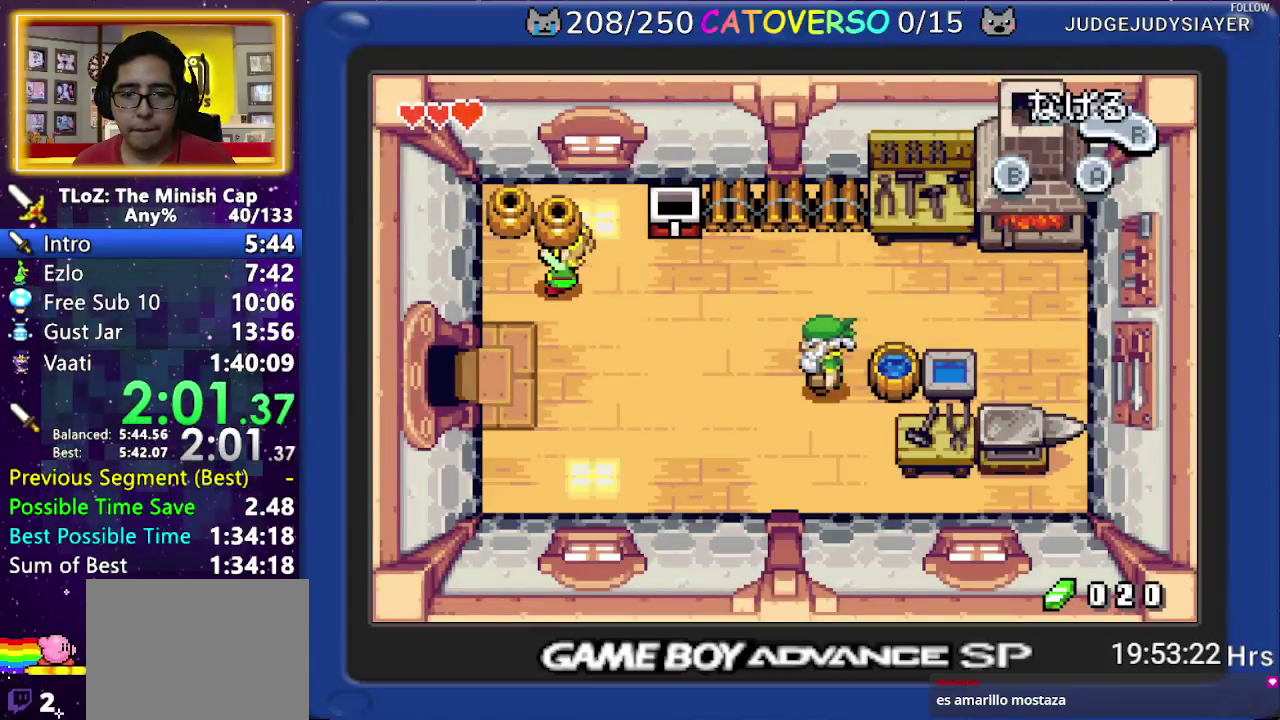
{"buttons": ["DPAD_LEFT"]}
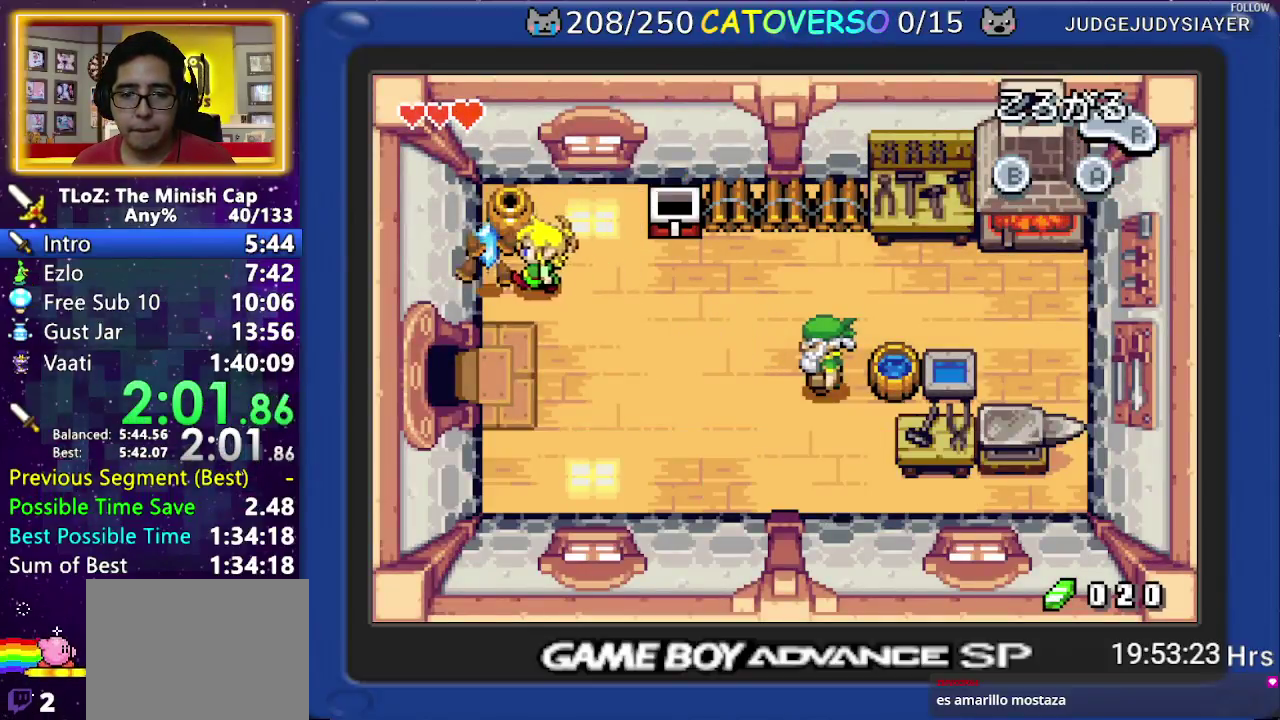
{"buttons": ["B", "DPAD_UP"]}
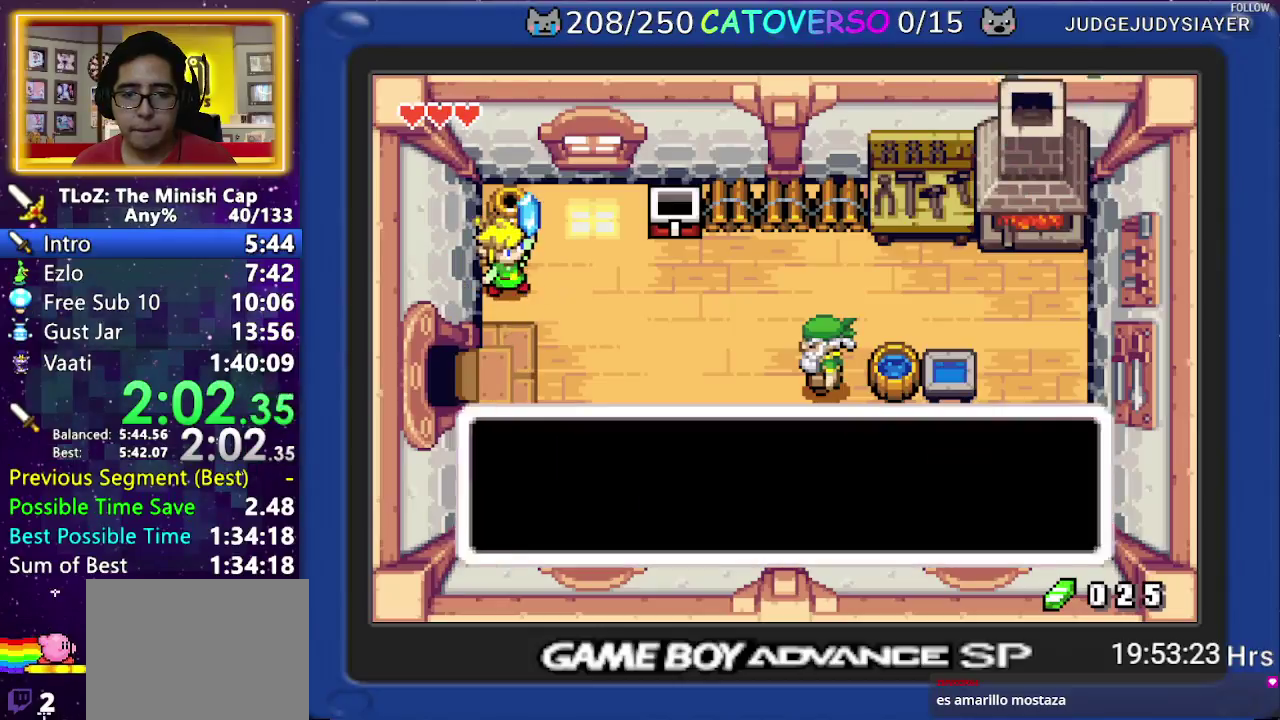
{"buttons": ["DPAD_DOWN"]}
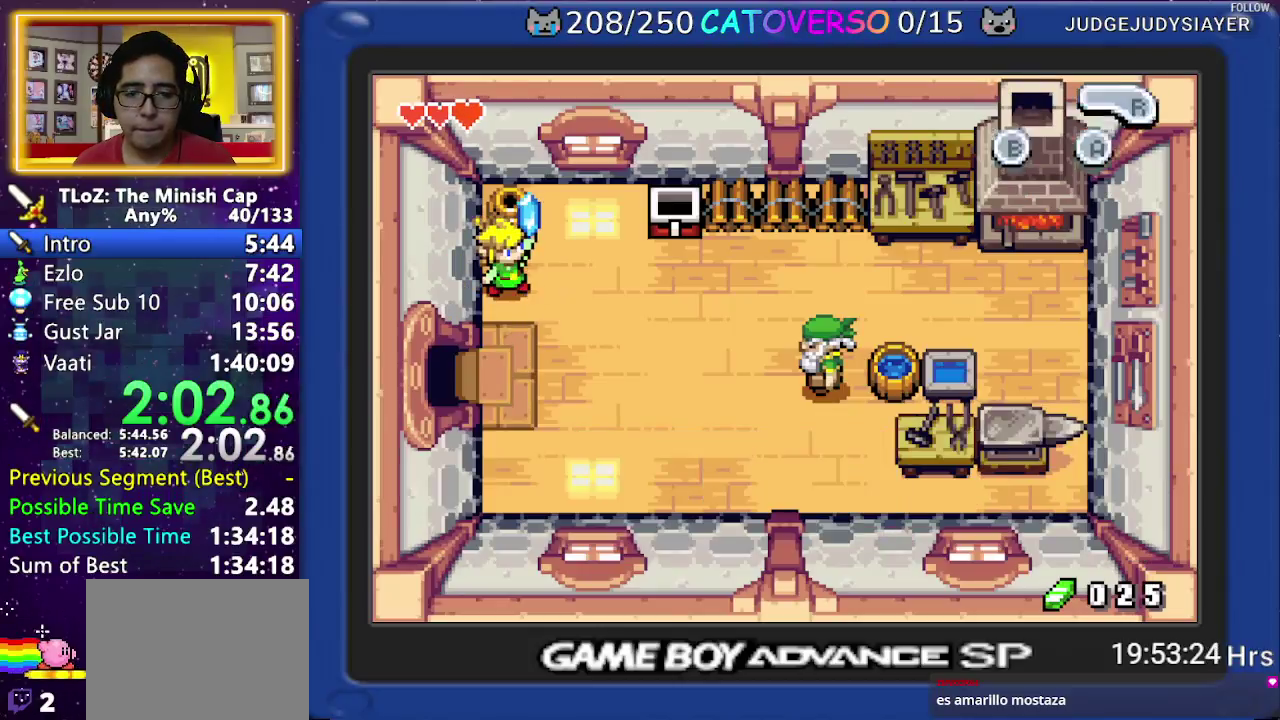
{"buttons": ["DPAD_DOWN"]}
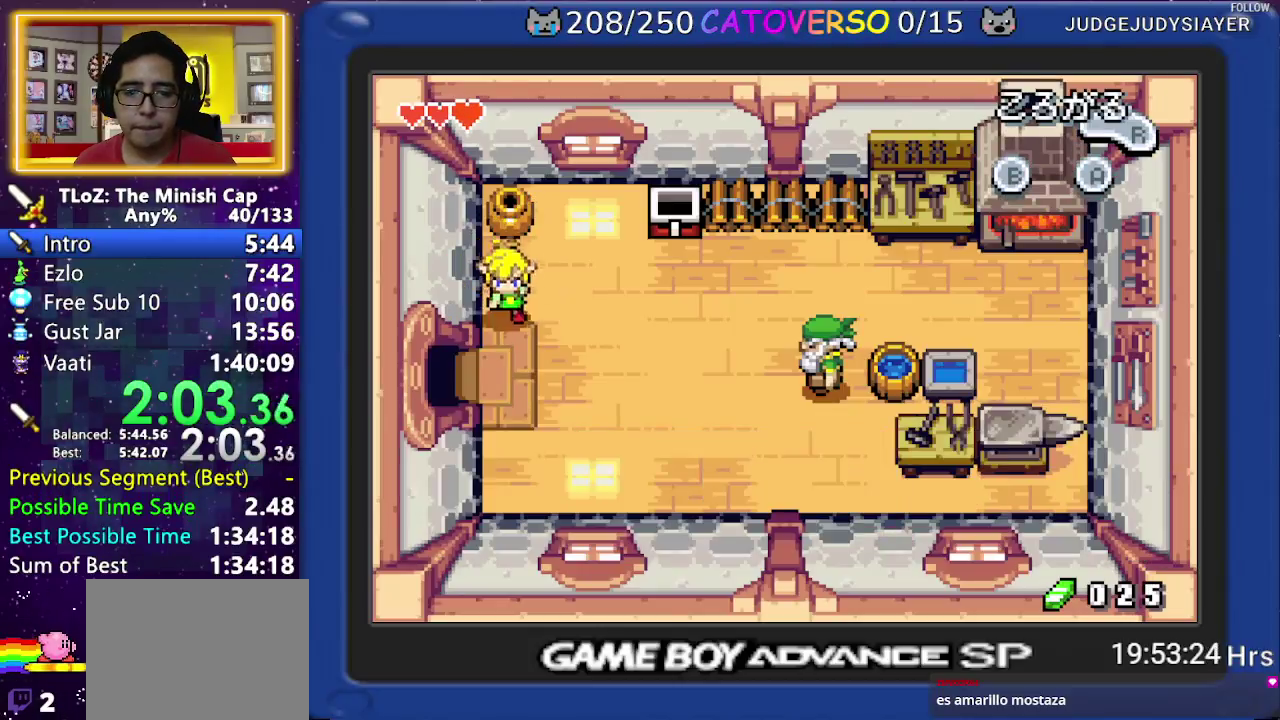
{"buttons": ["DPAD_LEFT"]}